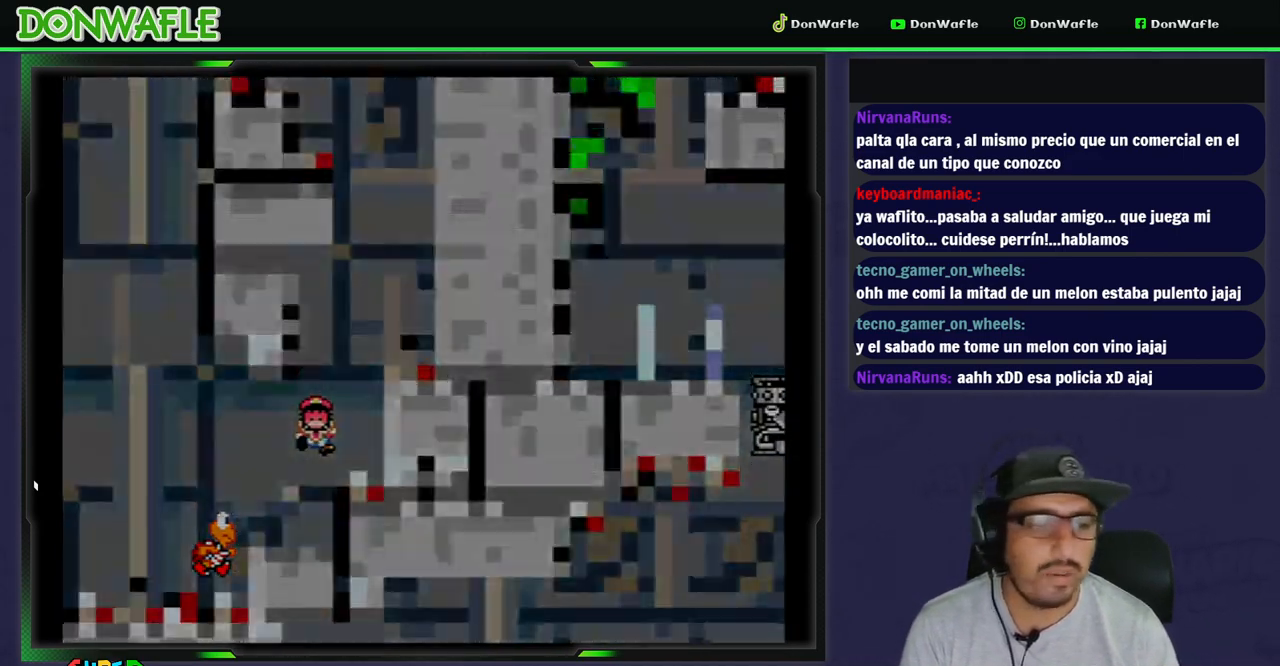
Gameplay with a controller (Nintendo layout); each line is a JSON object with the inputs held at the frame after it. "events" lists button and stick changes between this image and that frame as [ms after this image, input, new state], when the widget could be followed in between. Not read: L3 R3 START.
{"buttons": ["Y"], "events": [[100, "Y", "down"]]}
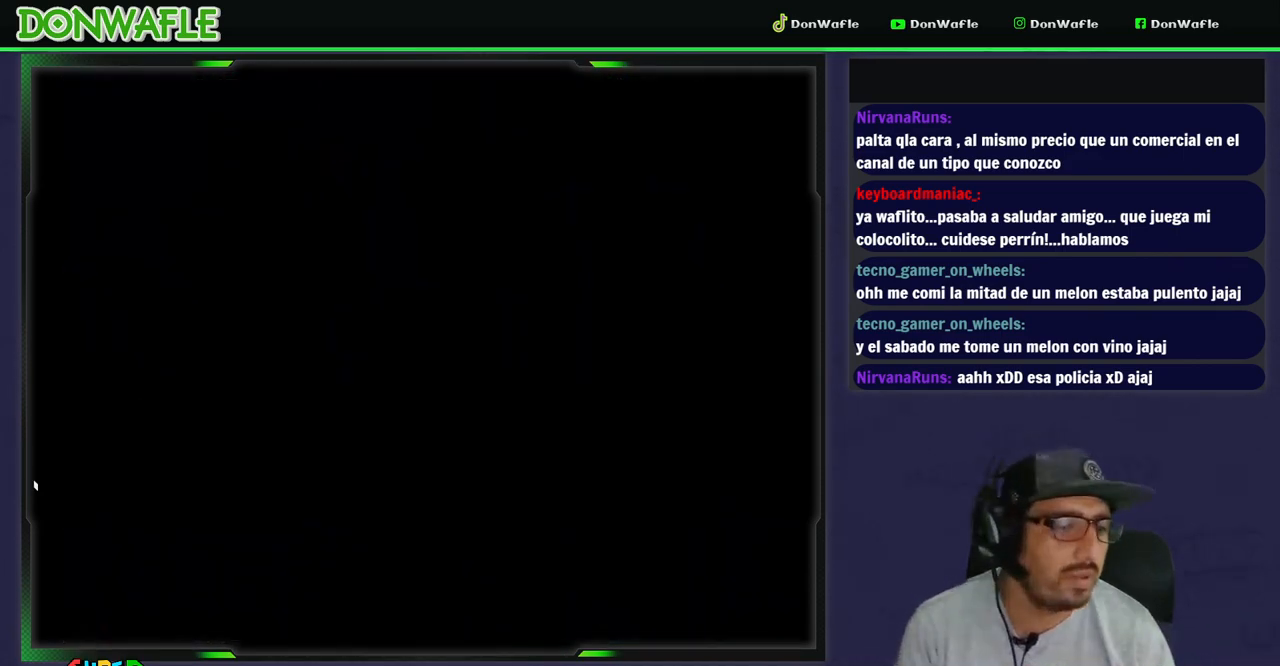
{"buttons": ["Y"], "events": []}
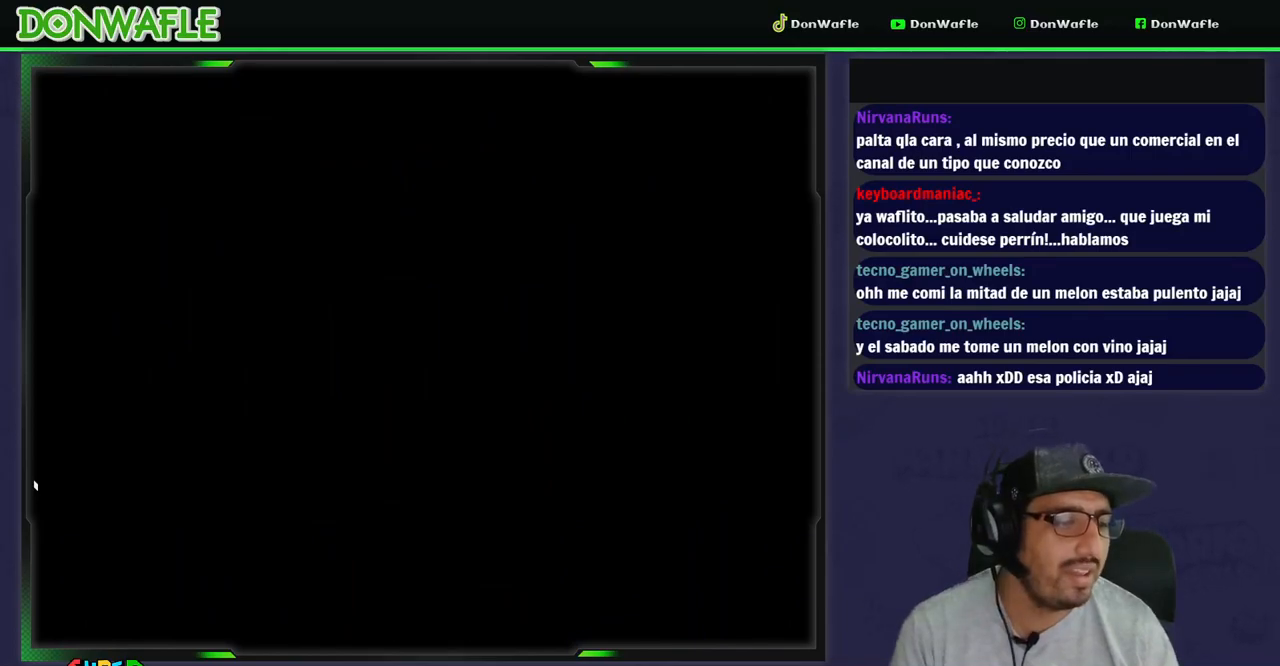
{"buttons": ["Y"], "events": []}
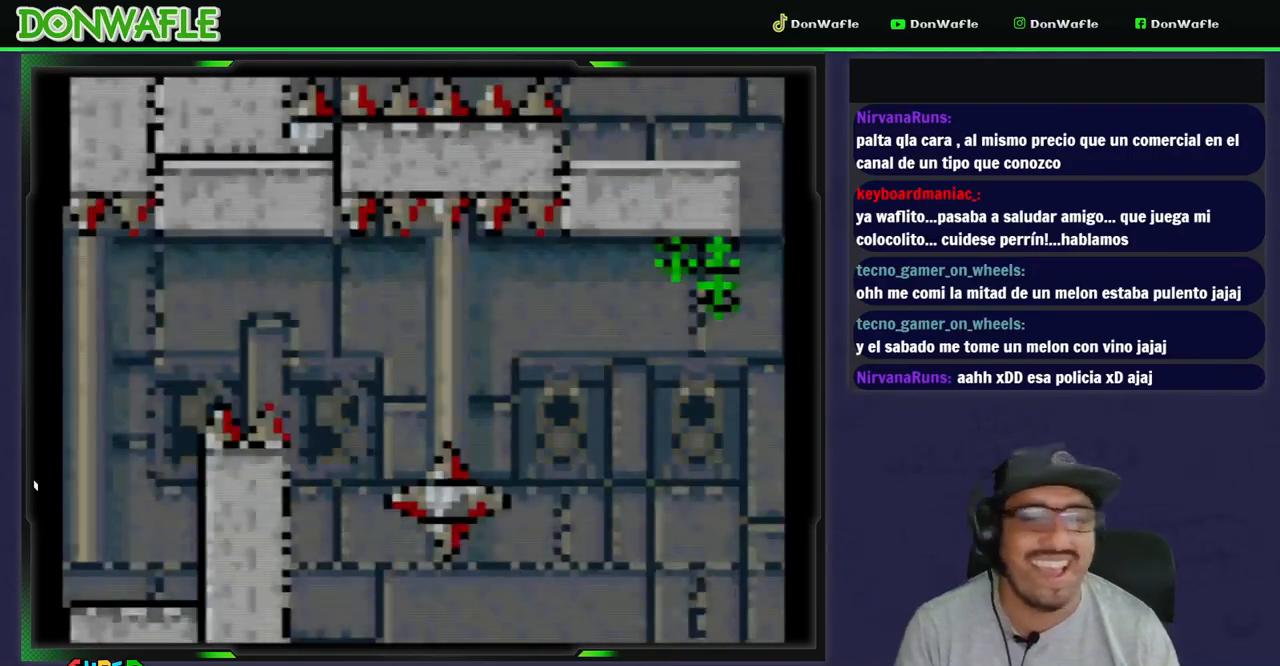
{"buttons": ["A", "X"], "events": [[400, "Y", "up"], [467, "X", "down"], [483, "A", "down"]]}
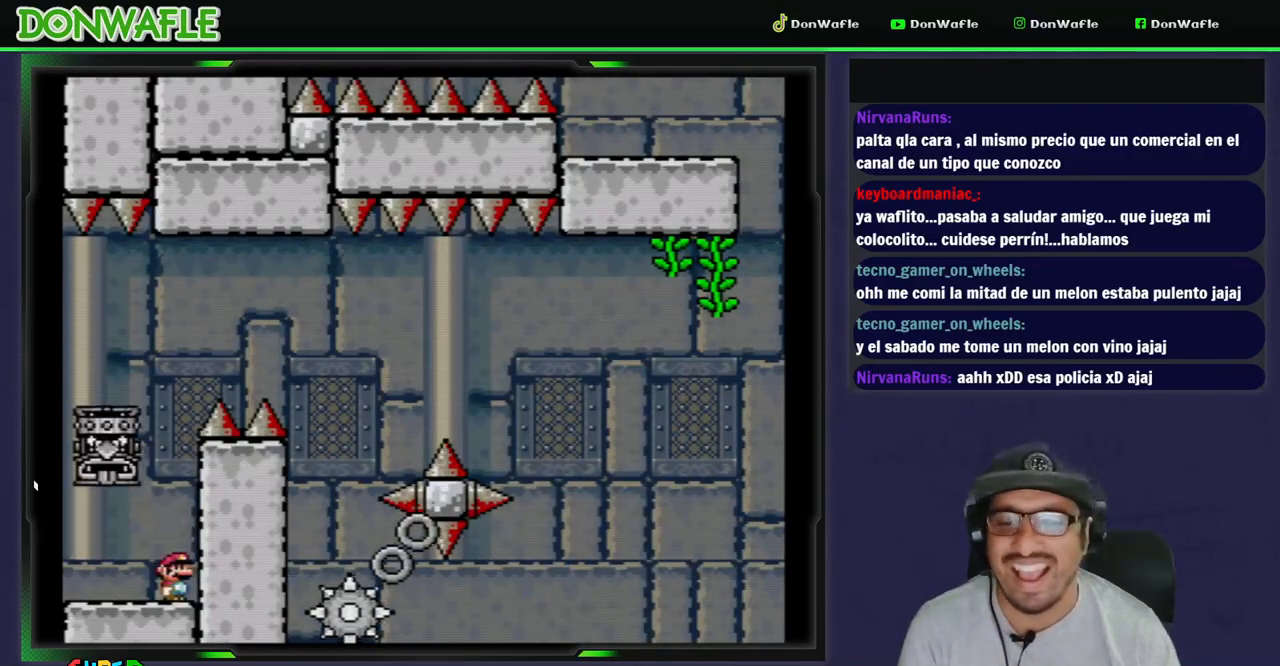
{"buttons": ["B", "Y", "DPAD_RIGHT"], "events": [[83, "DPAD_LEFT", "down"], [167, "X", "up"], [183, "A", "up"], [233, "B", "down"], [233, "Y", "down"], [367, "DPAD_RIGHT", "down"], [467, "DPAD_LEFT", "up"]]}
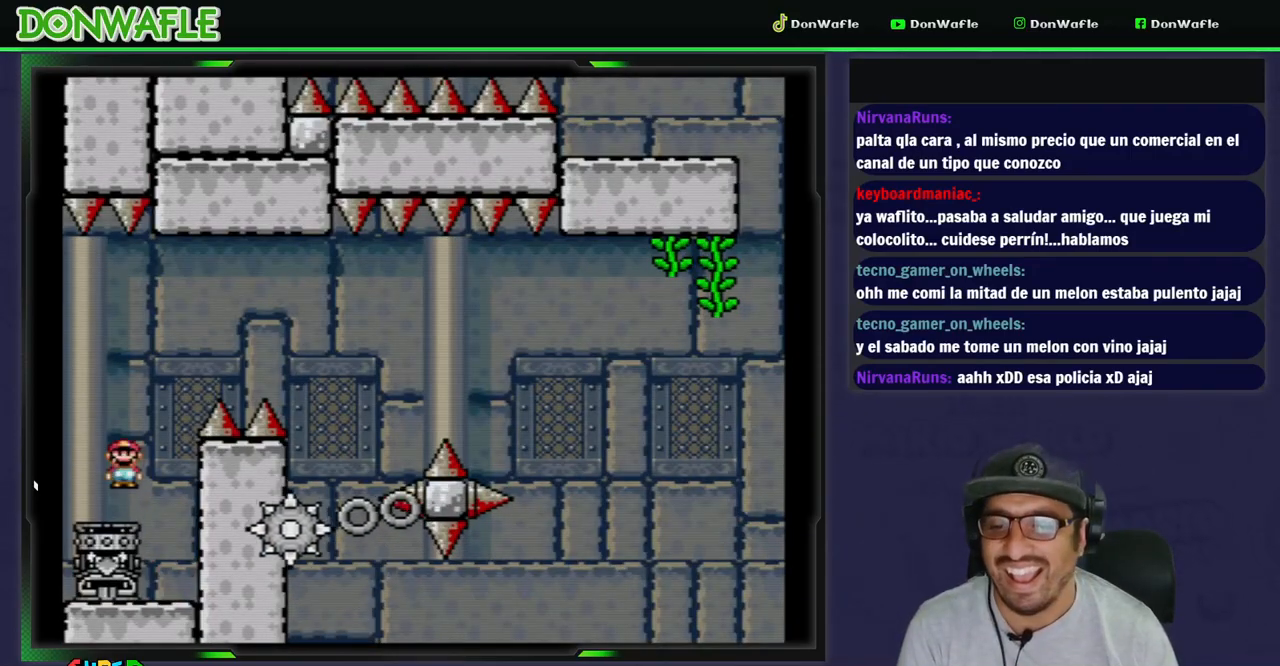
{"buttons": ["B", "Y", "DPAD_RIGHT"], "events": []}
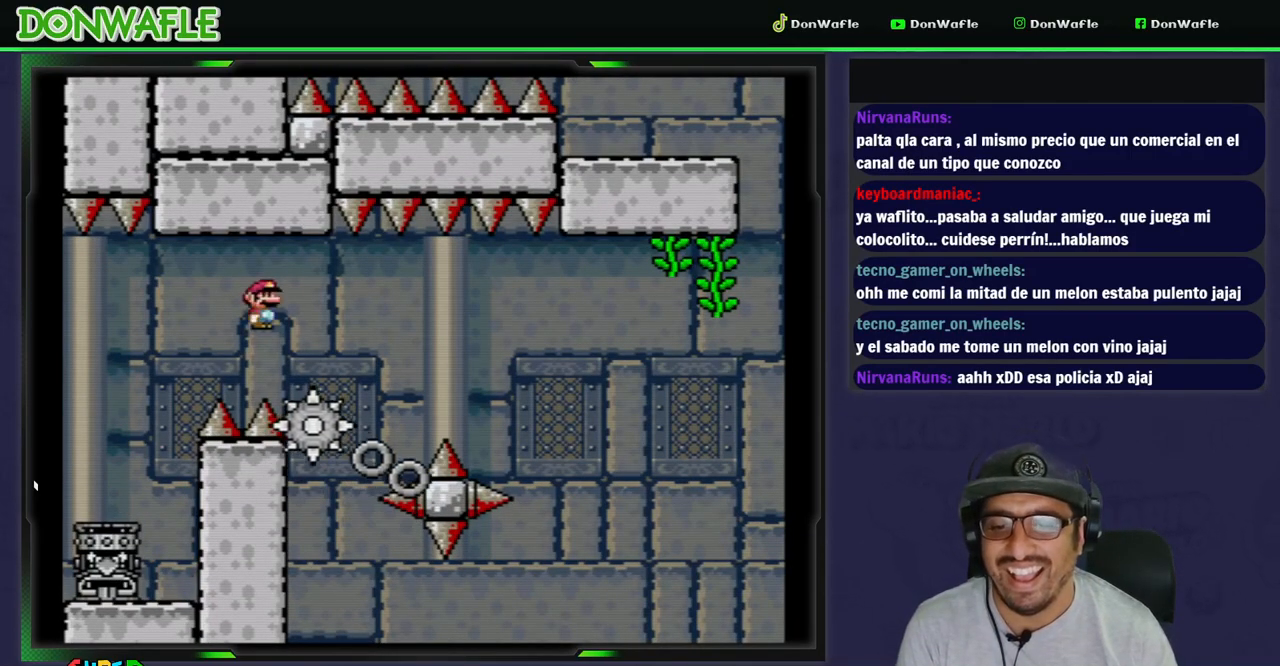
{"buttons": ["Y", "DPAD_RIGHT"], "events": [[17, "DPAD_RIGHT", "up"], [117, "B", "up"], [183, "DPAD_LEFT", "down"], [283, "DPAD_LEFT", "up"], [350, "DPAD_RIGHT", "down"]]}
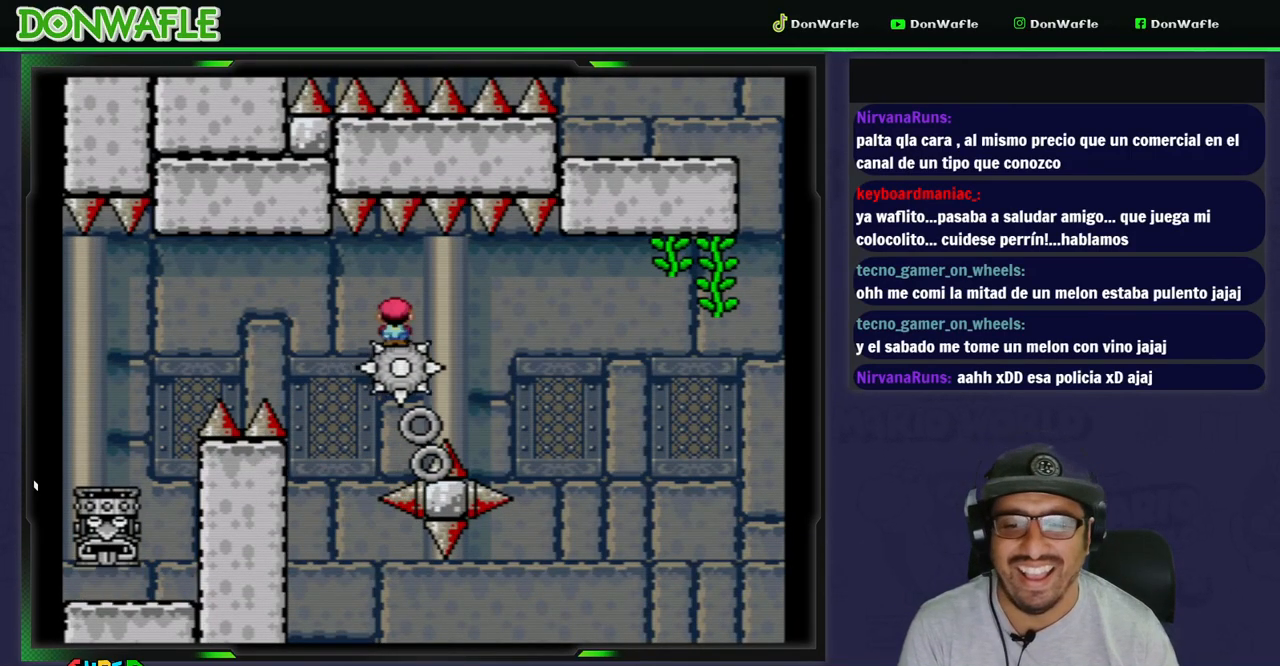
{"buttons": ["Y", "DPAD_LEFT"], "events": [[17, "DPAD_RIGHT", "up"], [483, "DPAD_LEFT", "down"]]}
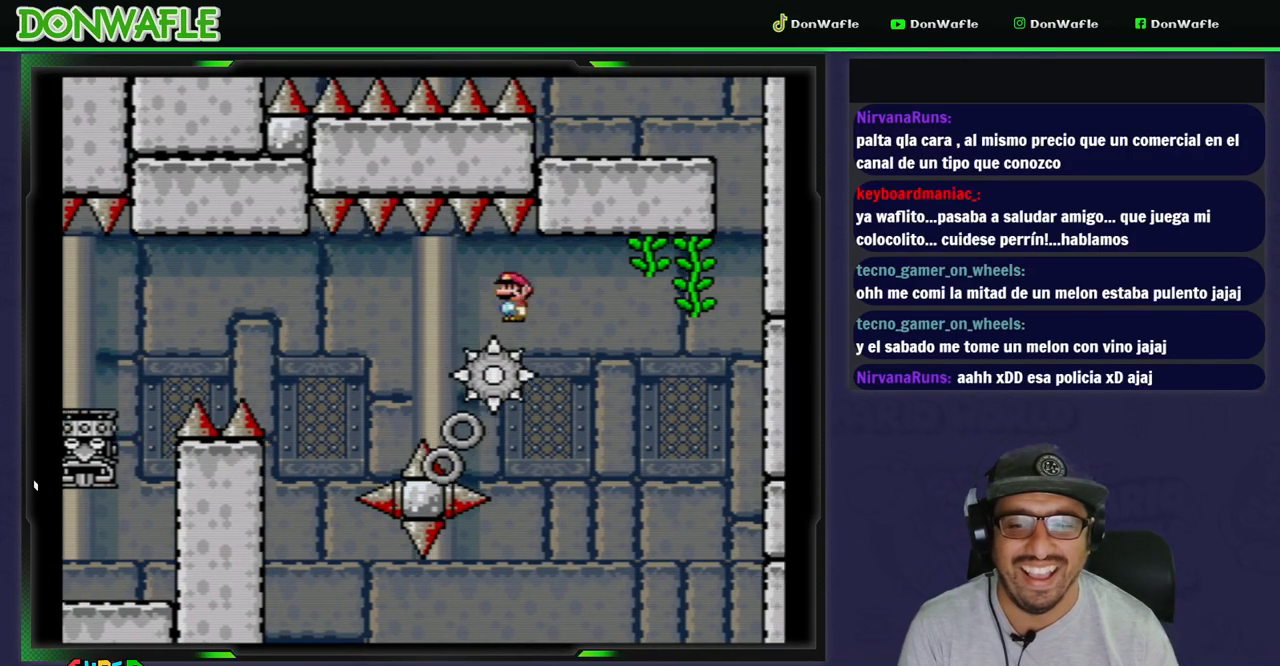
{"buttons": ["B", "Y", "DPAD_LEFT"], "events": [[33, "B", "down"], [100, "DPAD_LEFT", "up"], [150, "DPAD_RIGHT", "down"], [467, "DPAD_RIGHT", "up"], [483, "DPAD_LEFT", "down"]]}
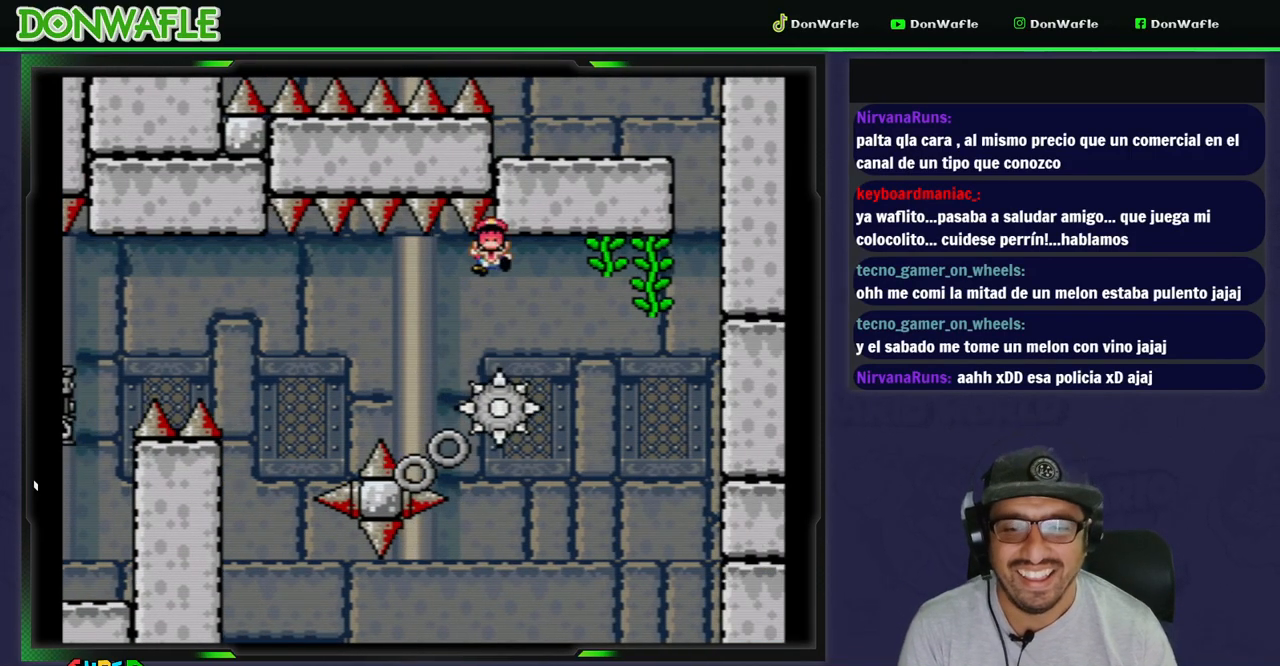
{"buttons": [], "events": [[17, "DPAD_UP", "down"], [167, "DPAD_LEFT", "up"], [167, "DPAD_UP", "up"], [283, "B", "up"], [283, "Y", "up"], [367, "A", "down"], [433, "A", "up"]]}
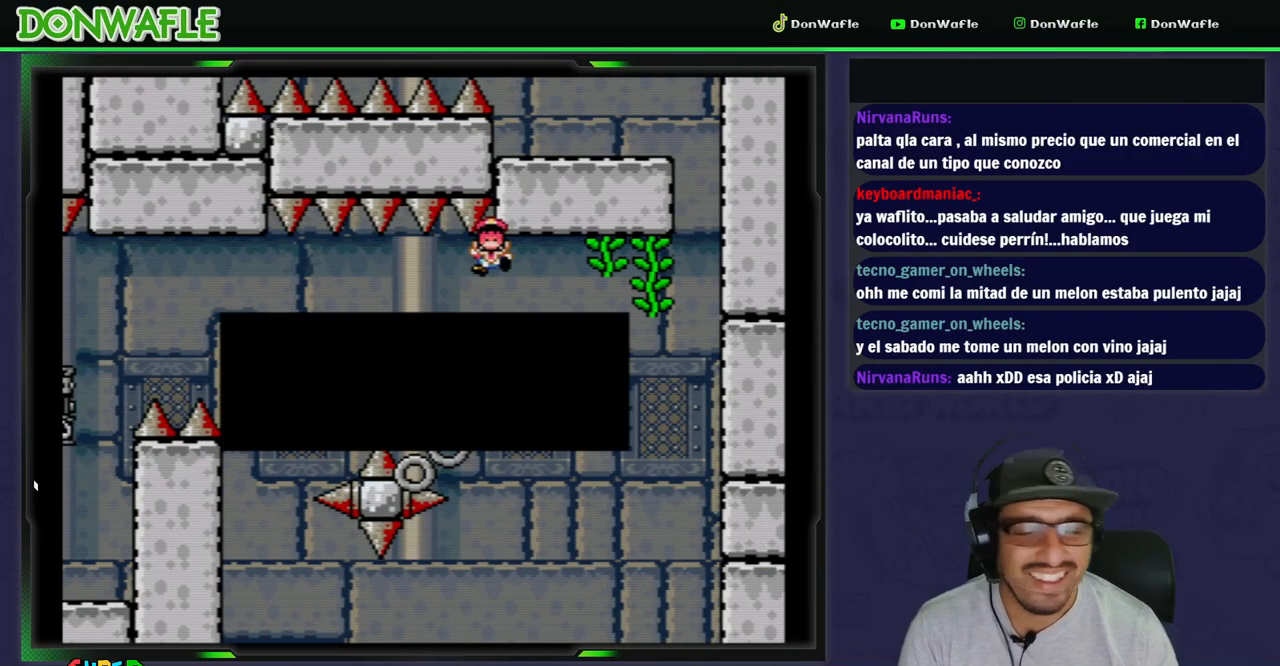
{"buttons": [], "events": [[17, "A", "down"], [67, "A", "up"], [117, "A", "down"], [183, "A", "up"]]}
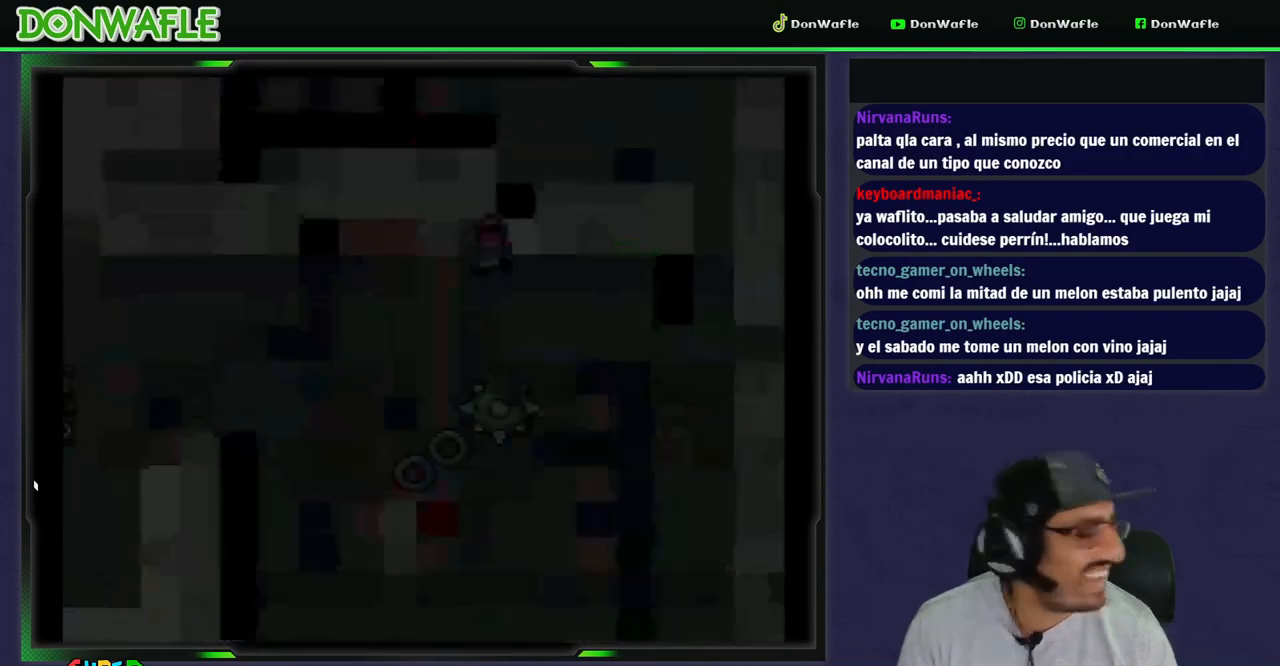
{"buttons": ["Y"], "events": [[183, "Y", "down"]]}
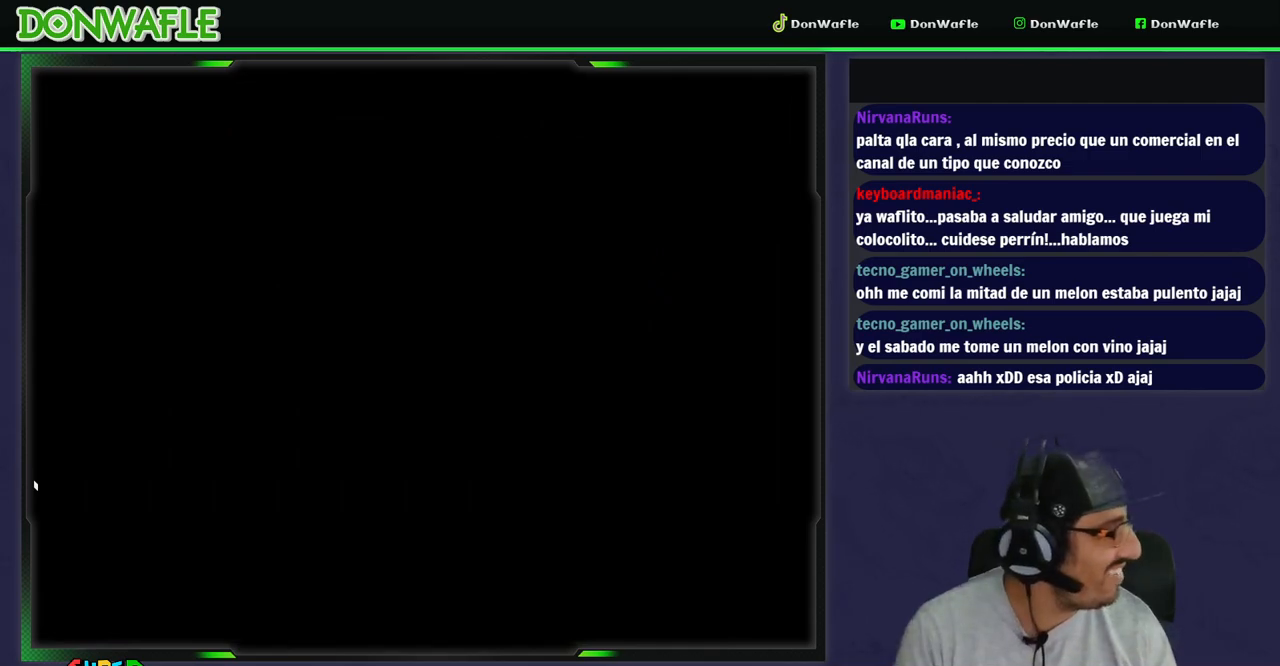
{"buttons": ["Y"], "events": []}
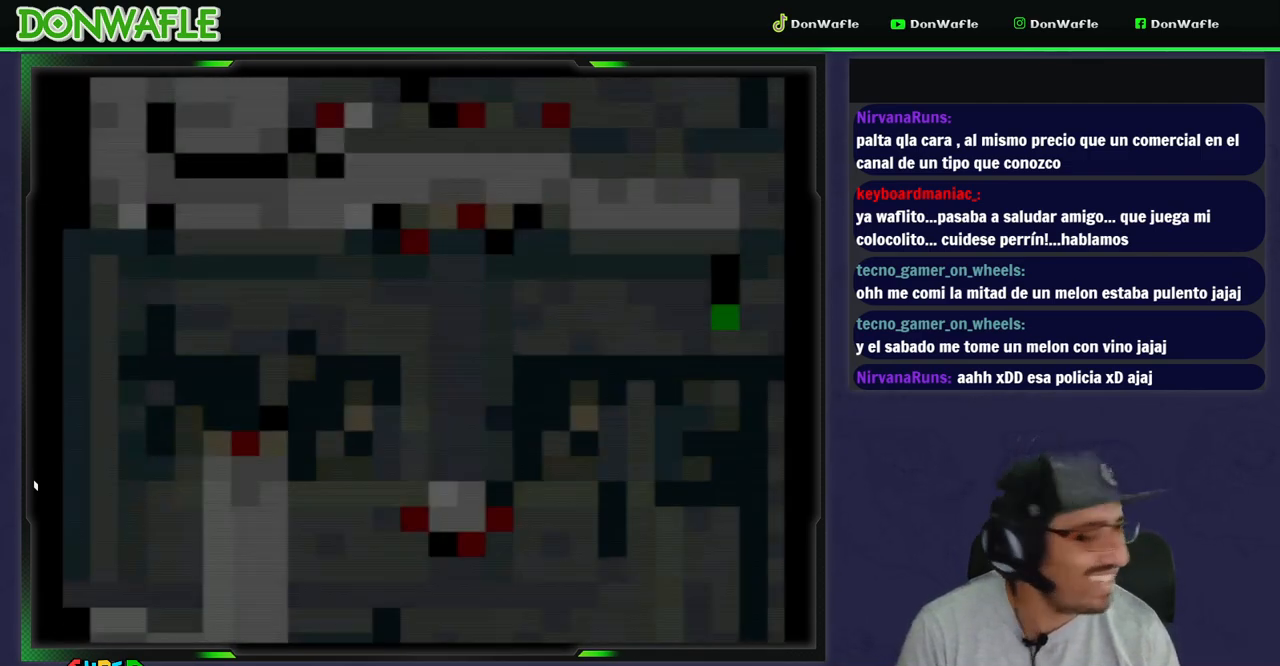
{"buttons": ["Y"], "events": []}
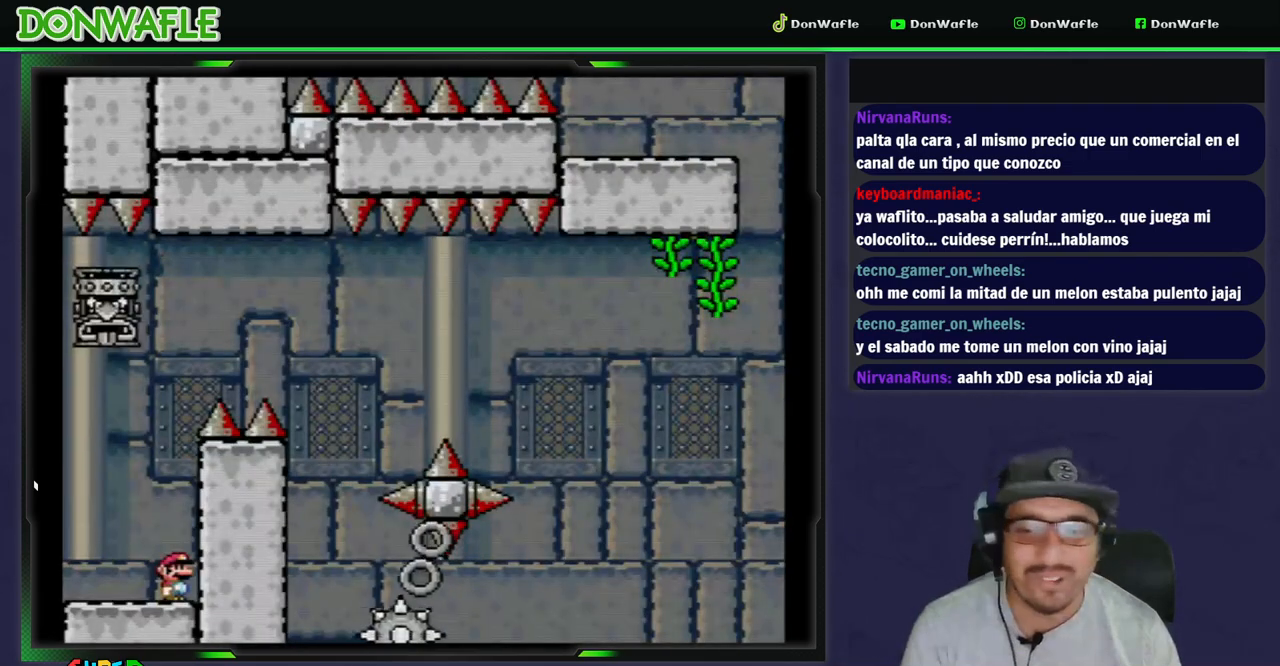
{"buttons": ["B", "Y", "DPAD_LEFT"], "events": [[100, "Y", "up"], [183, "X", "down"], [217, "A", "down"], [317, "DPAD_LEFT", "down"], [383, "A", "up"], [383, "X", "up"], [433, "B", "down"], [433, "Y", "down"]]}
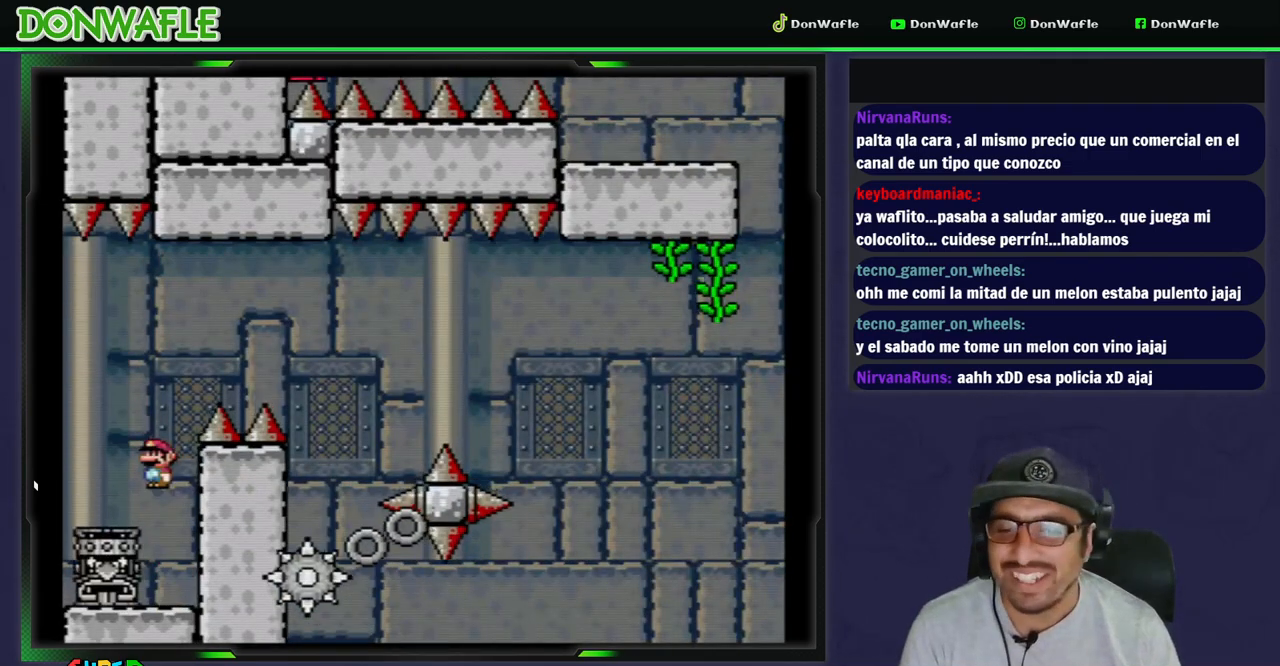
{"buttons": ["B", "Y", "DPAD_RIGHT"], "events": [[33, "DPAD_LEFT", "up"], [117, "DPAD_RIGHT", "down"]]}
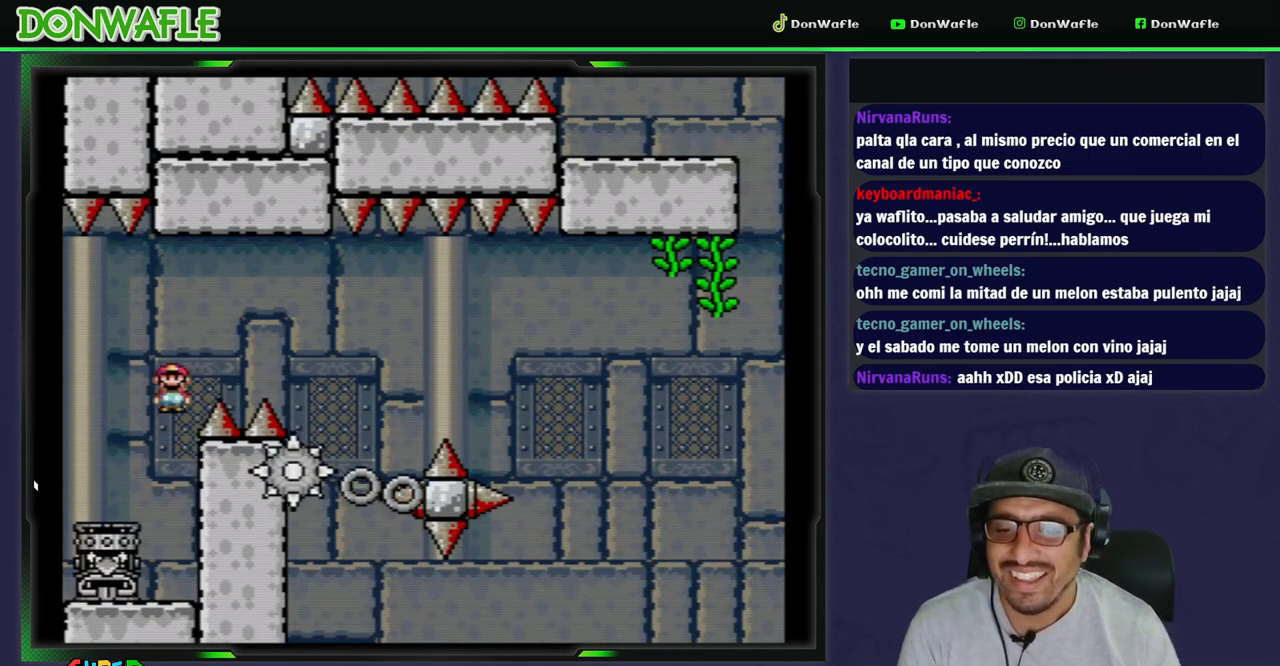
{"buttons": ["Y", "DPAD_LEFT"], "events": [[283, "DPAD_RIGHT", "up"], [333, "B", "up"], [450, "DPAD_LEFT", "down"]]}
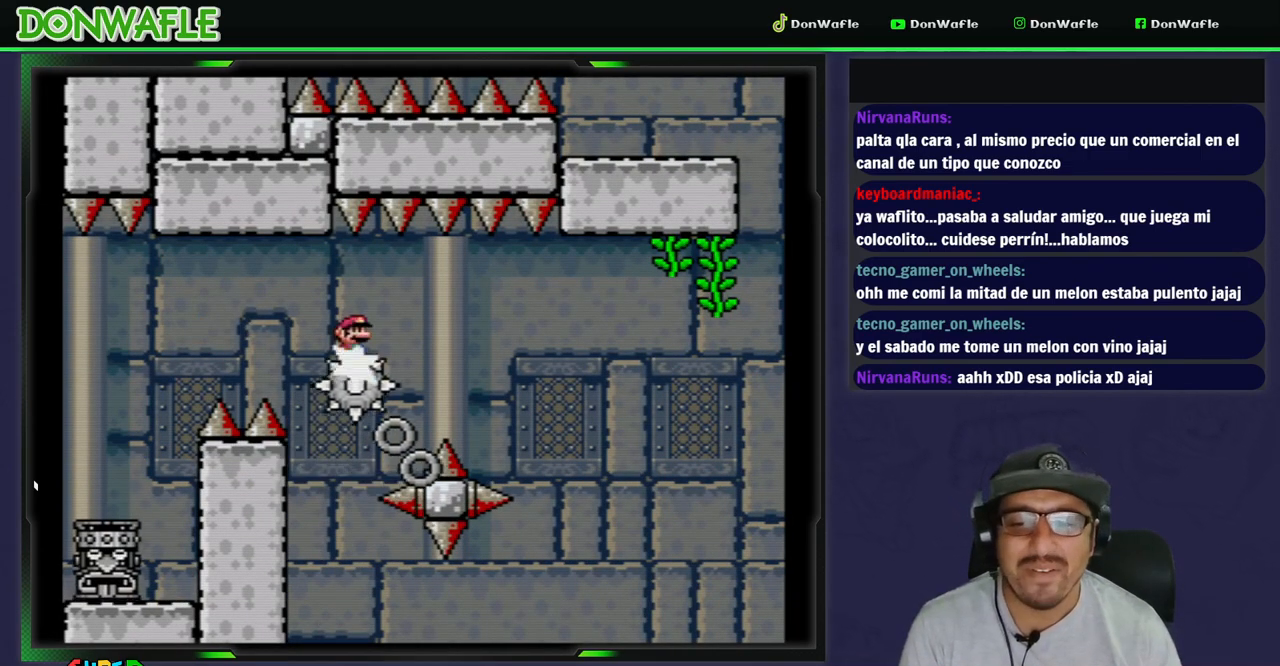
{"buttons": ["Y"], "events": [[17, "DPAD_LEFT", "up"], [150, "DPAD_RIGHT", "down"], [233, "DPAD_RIGHT", "up"]]}
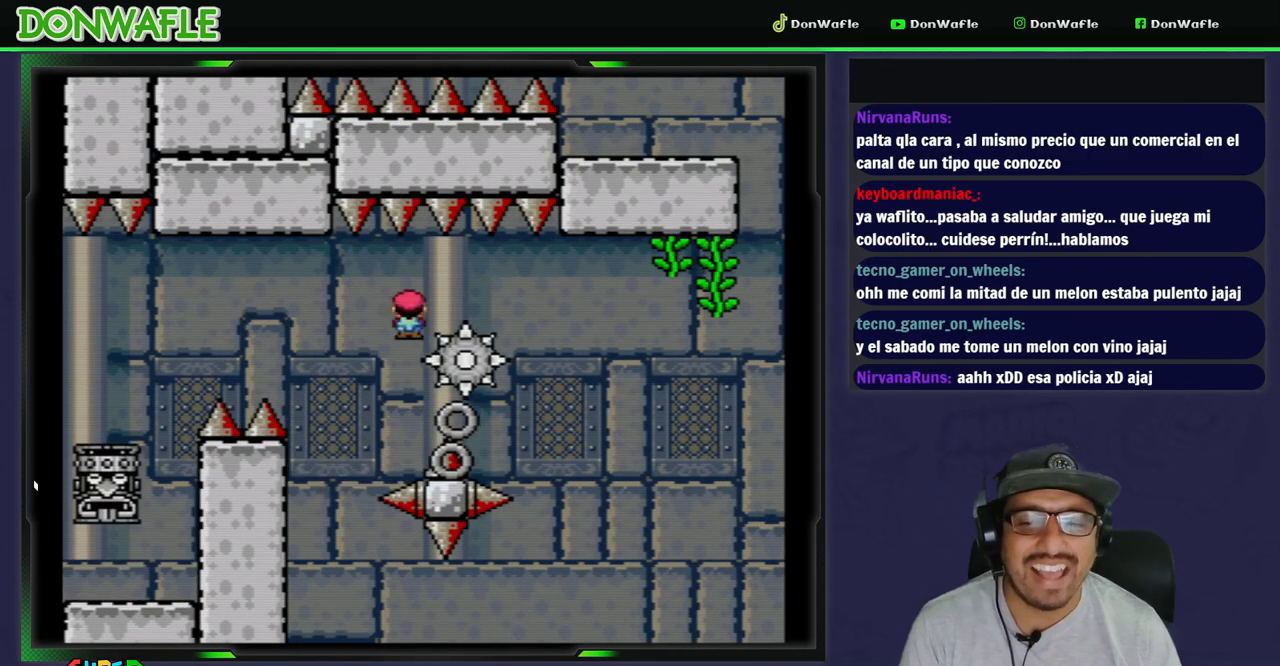
{"buttons": ["A"], "events": [[100, "DPAD_RIGHT", "down"], [250, "DPAD_RIGHT", "up"], [333, "Y", "up"], [467, "A", "down"]]}
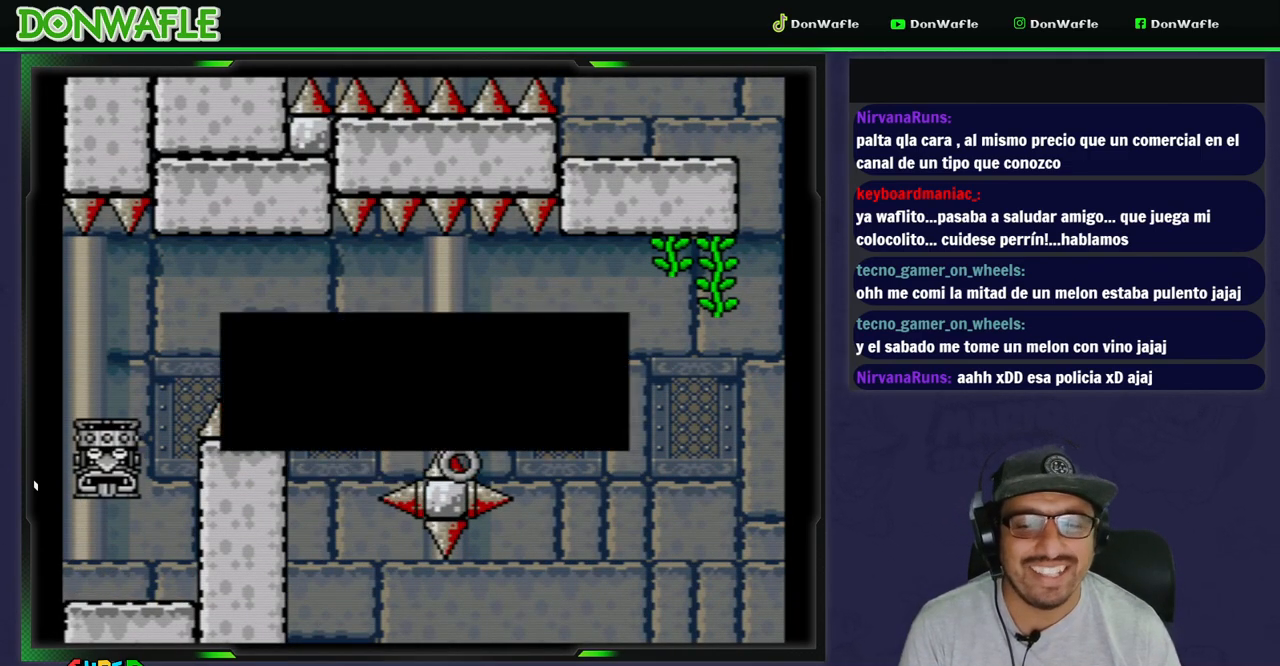
{"buttons": [], "events": [[17, "A", "up"], [83, "A", "down"], [150, "A", "up"], [233, "A", "down"], [283, "A", "up"], [333, "A", "down"], [433, "A", "up"]]}
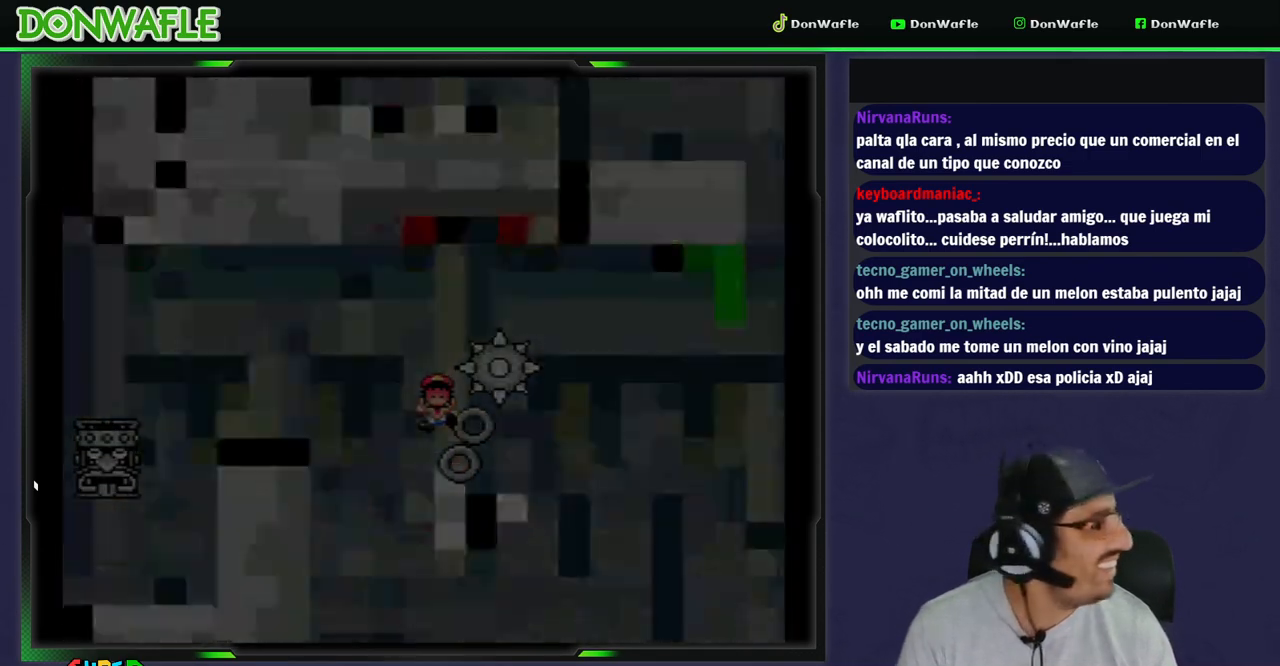
{"buttons": [], "events": []}